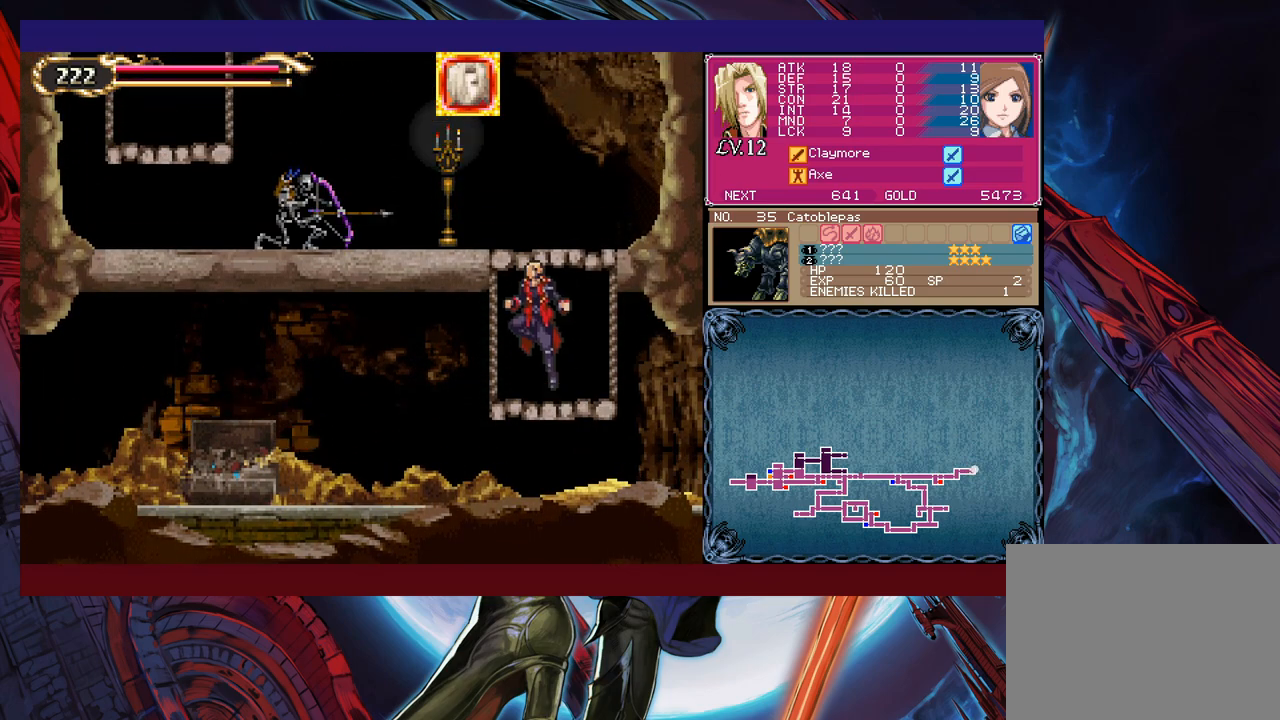
Gameplay with a controller (Xbox layout); each line is a JSON object with the inputs held at the frame after it. "events" lists button and stick changes between this image and that frame as [ms after this image, input, new state], when the widget could be followed in between. Not read: L2 R2 right_stick.
{"buttons": [], "left_stick": "right", "events": [[50, "B", "up"], [100, "left_stick", "up-left"], [133, "B", "down"], [350, "X", "down"], [450, "left_stick", "up-right"], [483, "X", "up"], [500, "B", "up"], [500, "left_stick", "right"]]}
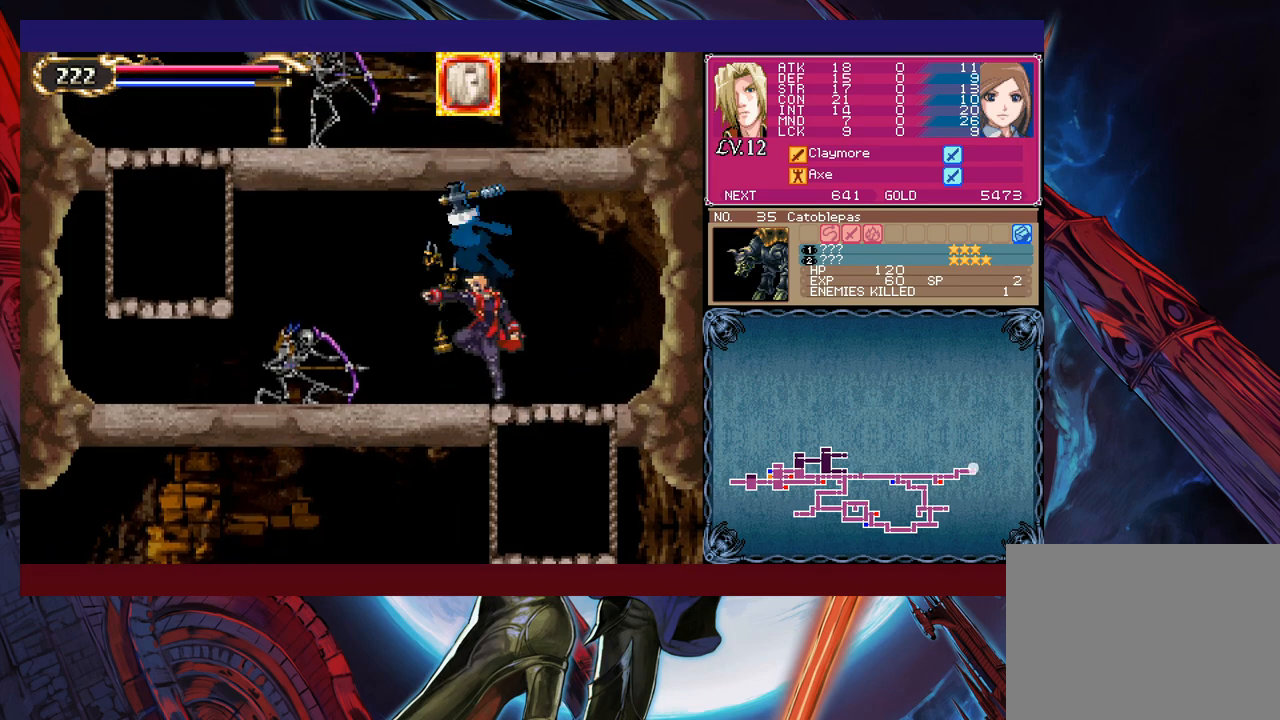
{"buttons": ["B"], "left_stick": "left", "events": [[150, "left_stick", "center"], [200, "B", "down"], [200, "left_stick", "down-left"], [300, "left_stick", "left"], [433, "B", "up"], [500, "B", "down"]]}
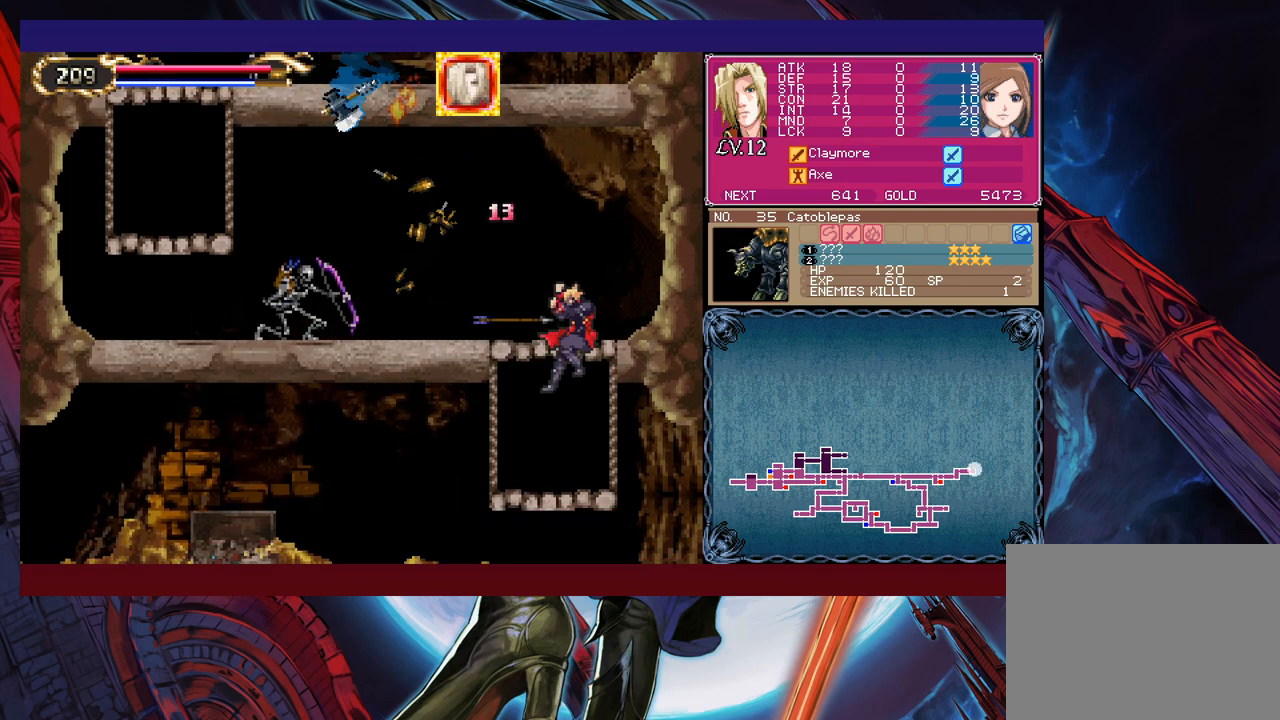
{"buttons": [], "left_stick": "left", "events": [[100, "B", "up"], [100, "left_stick", "center"], [300, "B", "down"], [300, "left_stick", "left"], [450, "B", "up"]]}
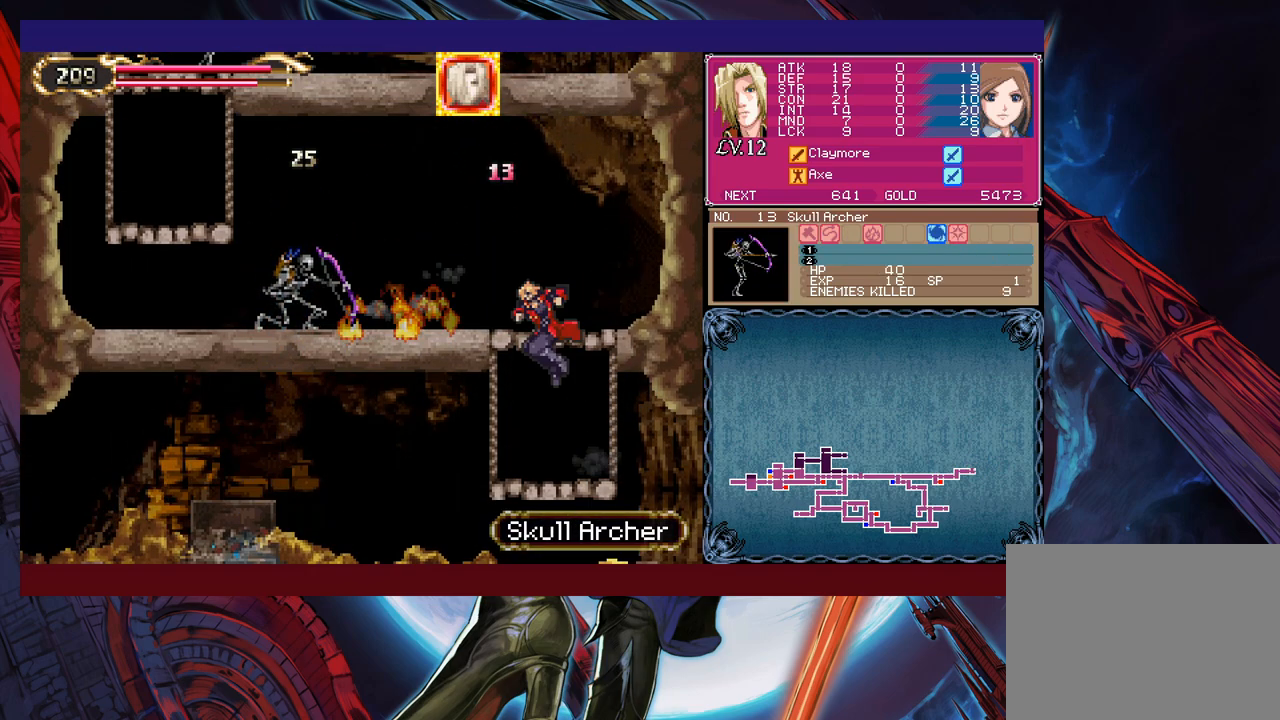
{"buttons": ["B", "X"], "left_stick": "up-left", "events": [[133, "left_stick", "center"], [183, "B", "down"], [333, "left_stick", "up"], [383, "left_stick", "up-left"], [433, "X", "down"]]}
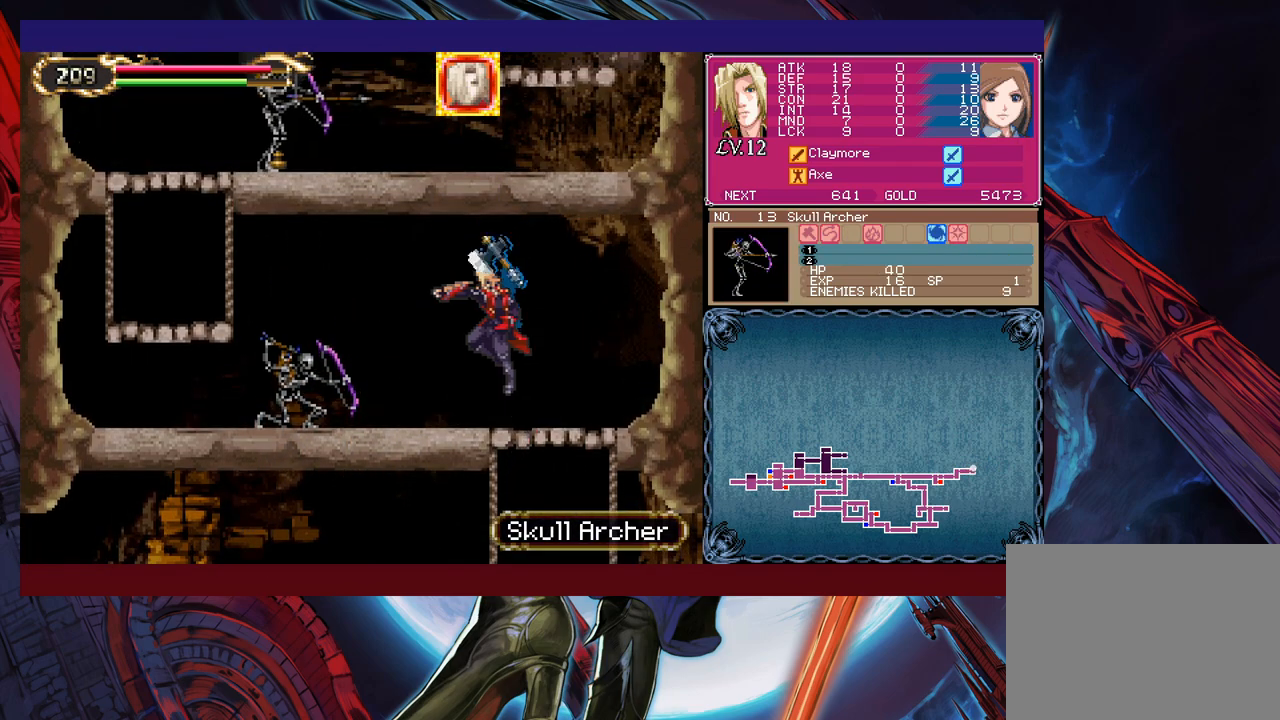
{"buttons": ["B", "X"], "left_stick": "left", "events": [[50, "B", "up"], [50, "X", "up"], [50, "left_stick", "center"], [100, "left_stick", "right"], [200, "left_stick", "center"], [400, "left_stick", "left"], [433, "B", "down"], [483, "X", "down"]]}
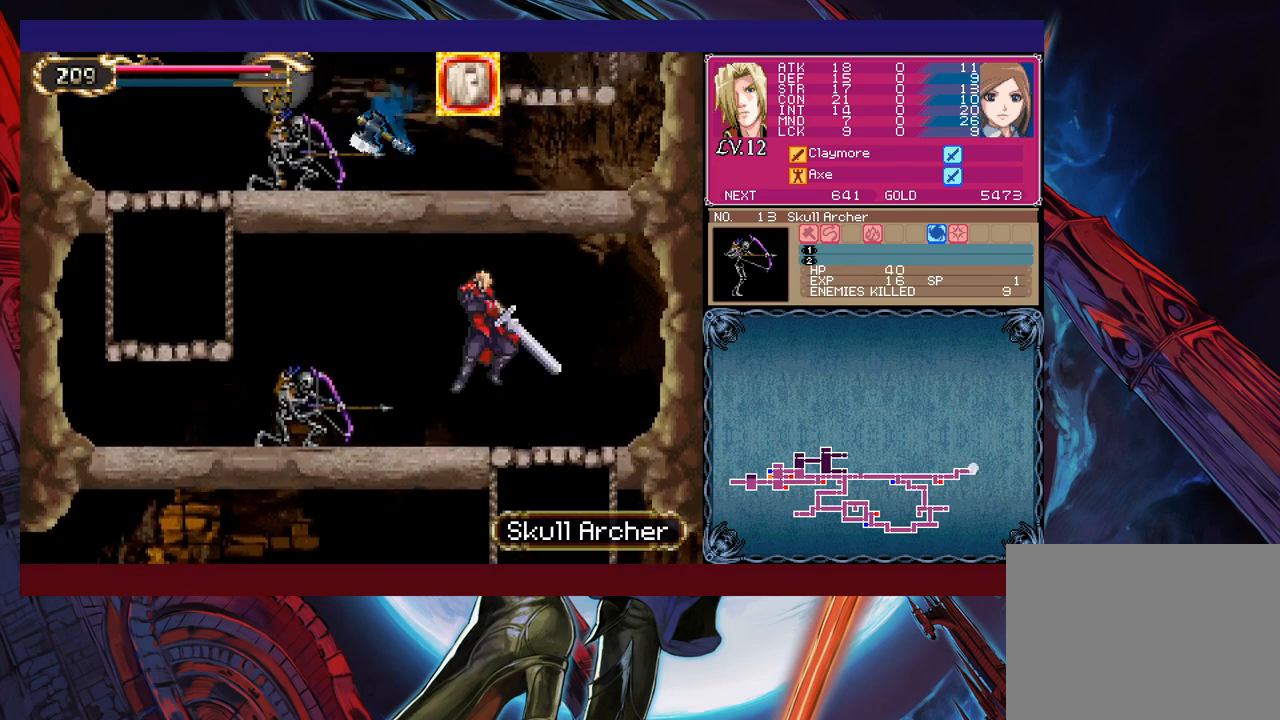
{"buttons": ["Y"], "left_stick": "down", "events": [[100, "B", "up"], [100, "X", "up"], [433, "left_stick", "down"], [500, "Y", "down"]]}
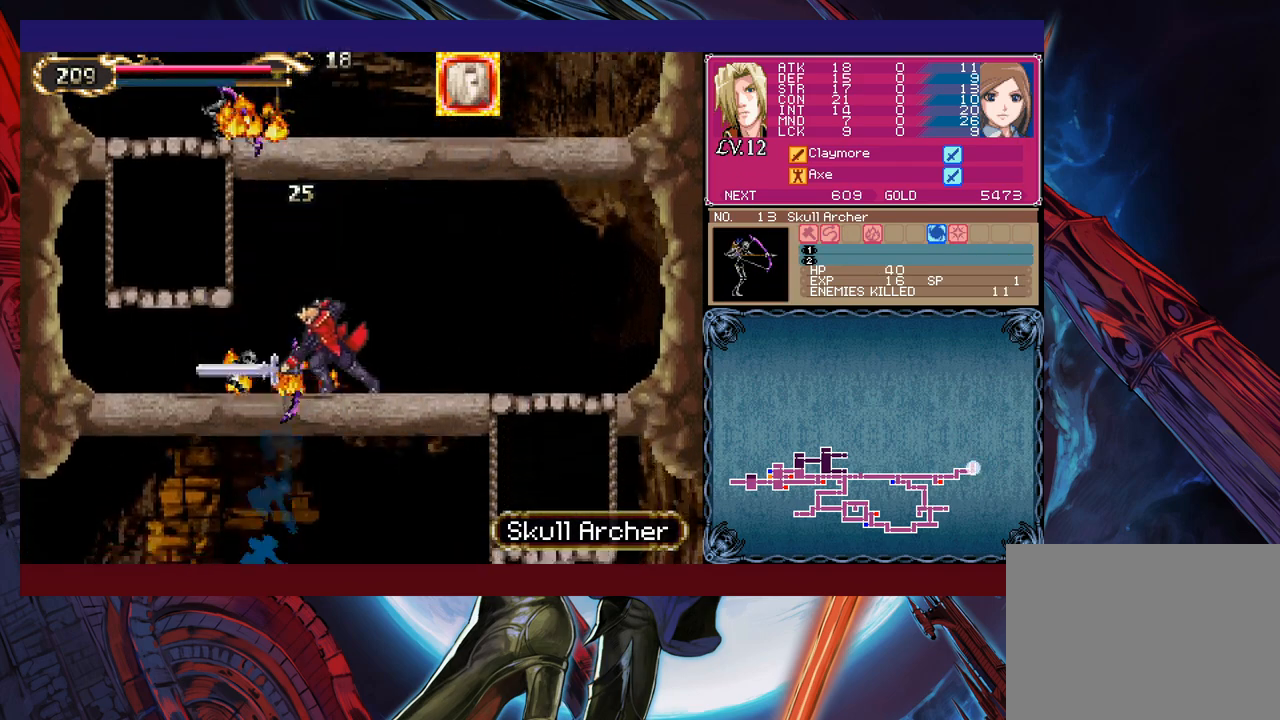
{"buttons": [], "left_stick": "left", "events": [[100, "Y", "up"], [150, "left_stick", "left"], [200, "B", "down"], [300, "B", "up"], [400, "left_stick", "right"], [500, "left_stick", "left"]]}
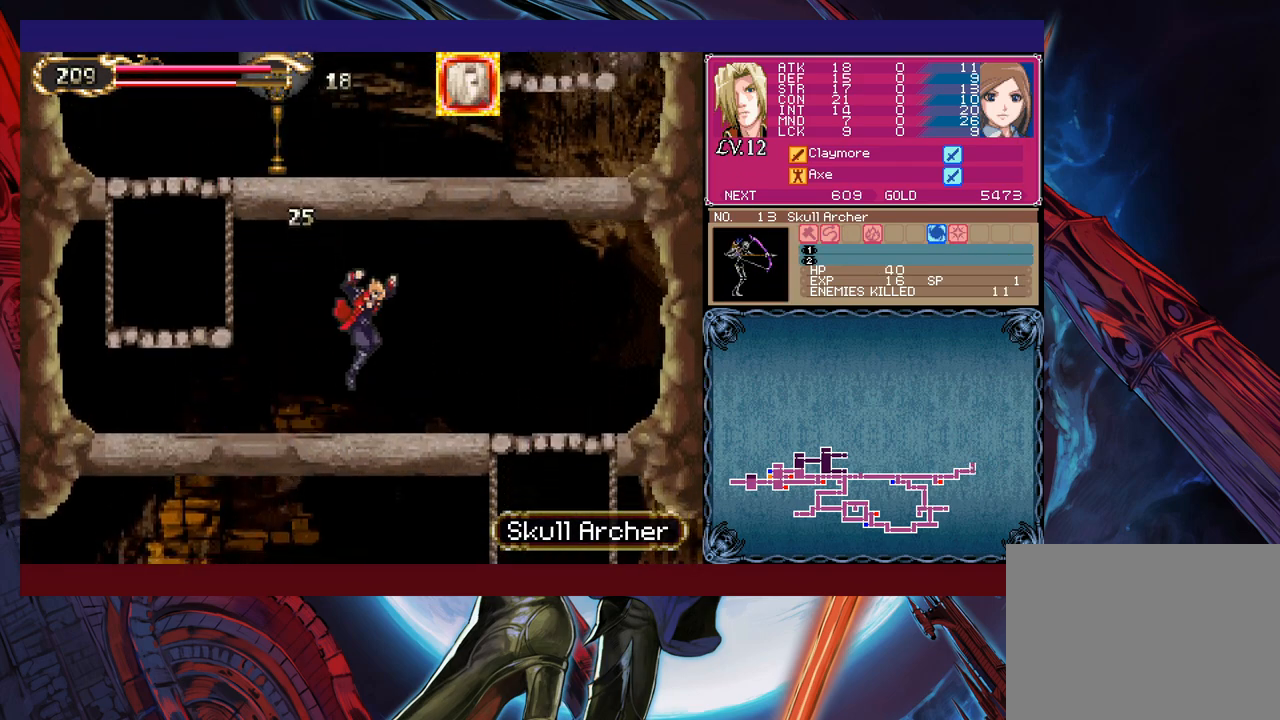
{"buttons": ["B"], "left_stick": "down-left", "events": [[133, "left_stick", "right"], [150, "Y", "down"], [233, "B", "down"], [250, "Y", "up"], [250, "left_stick", "left"], [450, "B", "up"], [450, "left_stick", "down-left"], [500, "B", "down"]]}
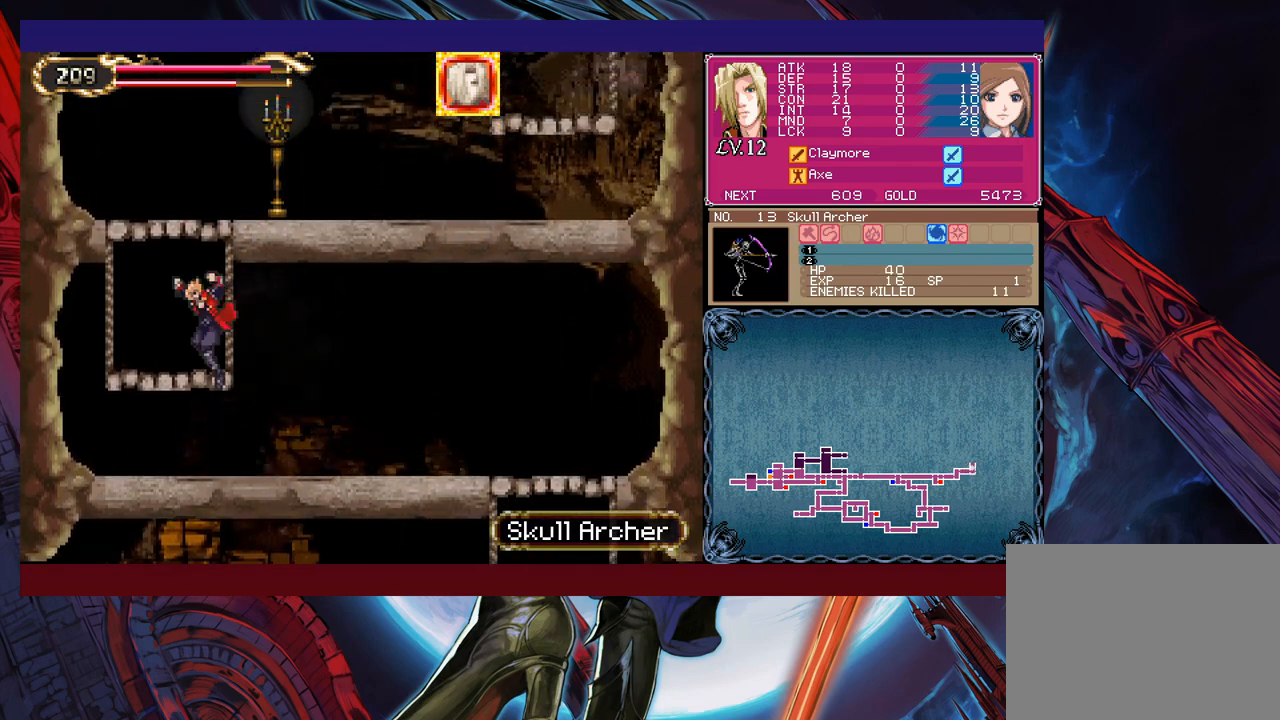
{"buttons": ["B"], "left_stick": "right", "events": [[100, "B", "up"], [150, "B", "down"], [183, "left_stick", "right"], [233, "B", "up"], [300, "B", "down"], [433, "B", "up"], [500, "B", "down"]]}
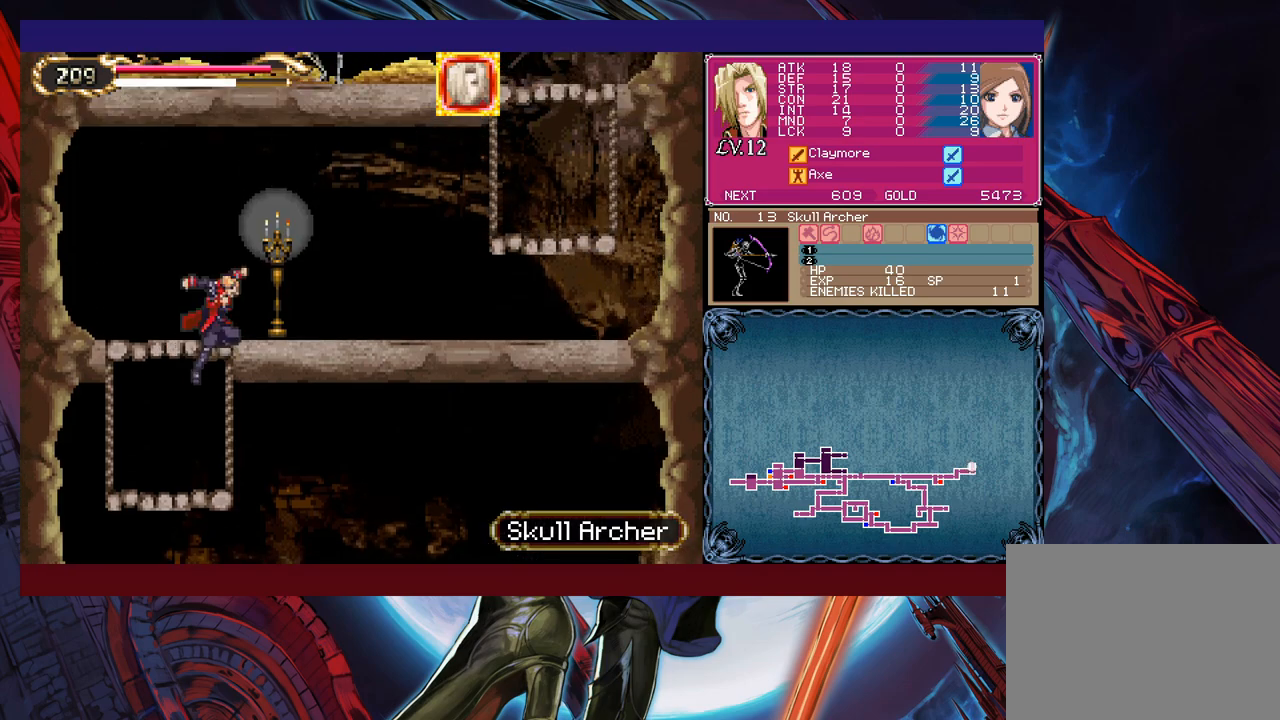
{"buttons": ["Y"], "left_stick": "down-right", "events": [[183, "B", "up"], [250, "X", "down"], [400, "X", "up"], [450, "left_stick", "down-right"], [483, "Y", "down"]]}
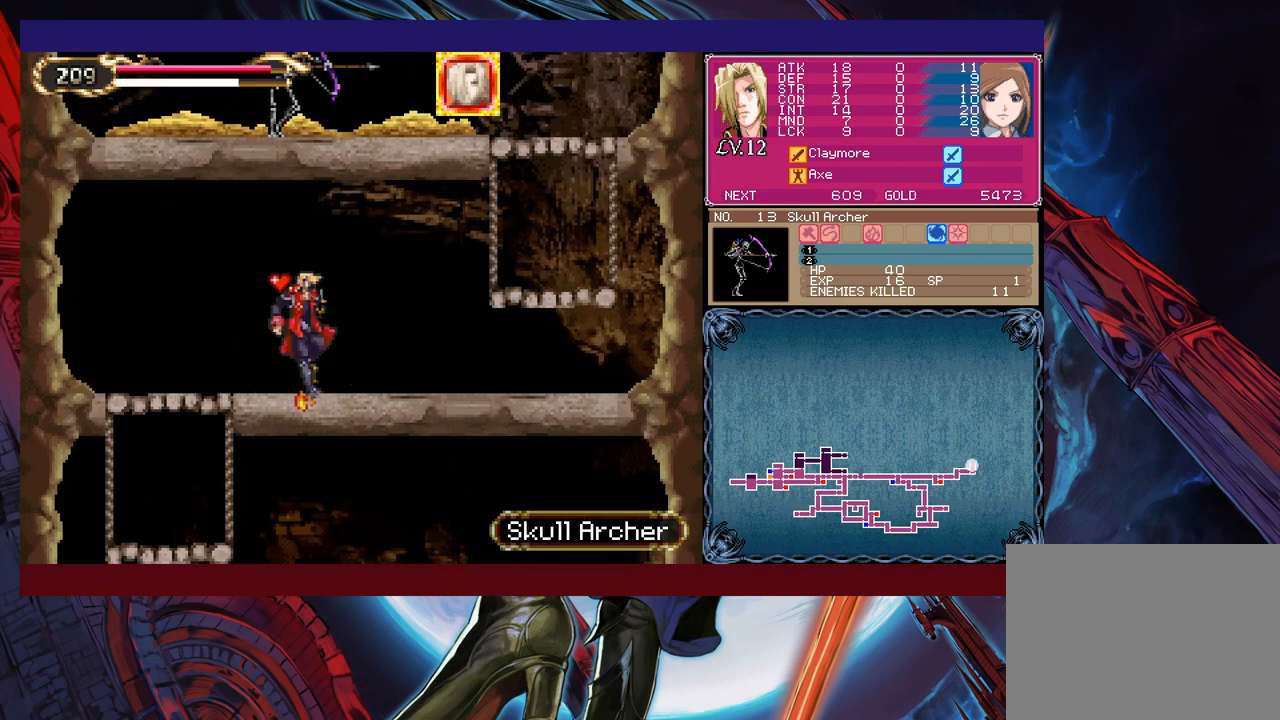
{"buttons": [], "left_stick": "right", "events": [[83, "Y", "up"], [83, "left_stick", "right"], [283, "B", "down"], [300, "left_stick", "up-left"], [400, "X", "down"], [450, "B", "up"], [450, "left_stick", "up-right"], [500, "X", "up"], [500, "left_stick", "right"]]}
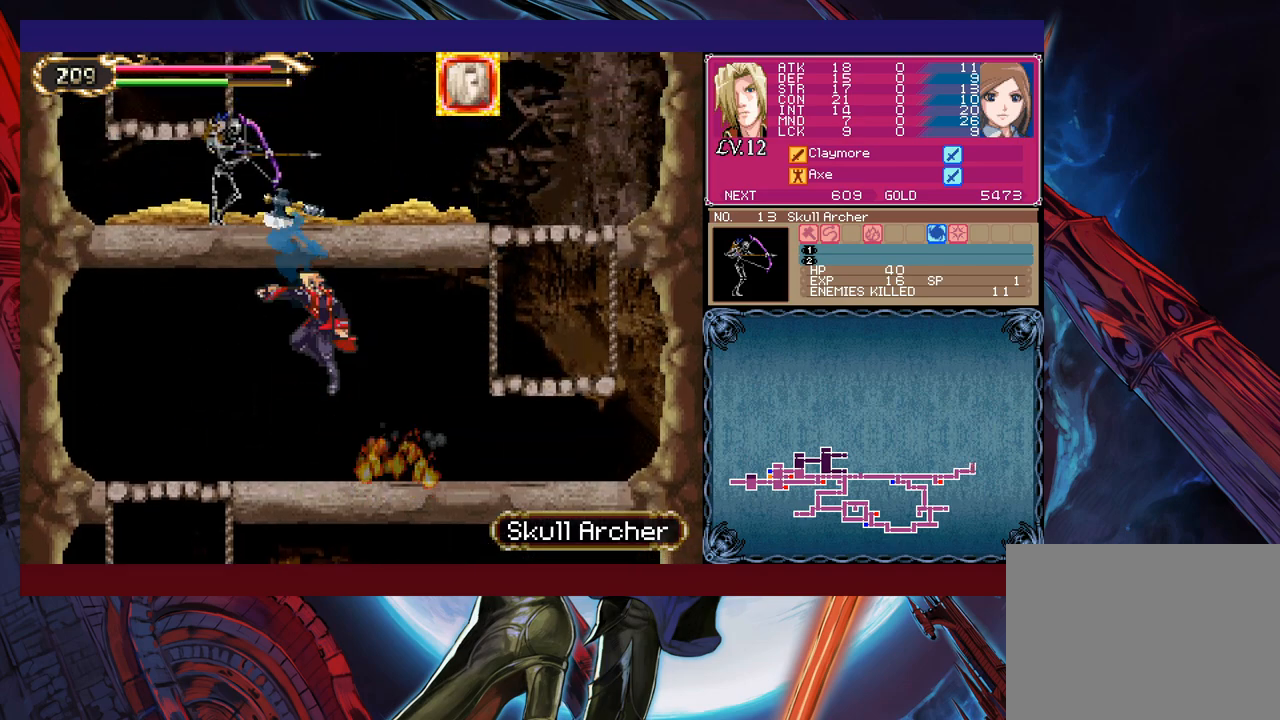
{"buttons": [], "left_stick": "right", "events": []}
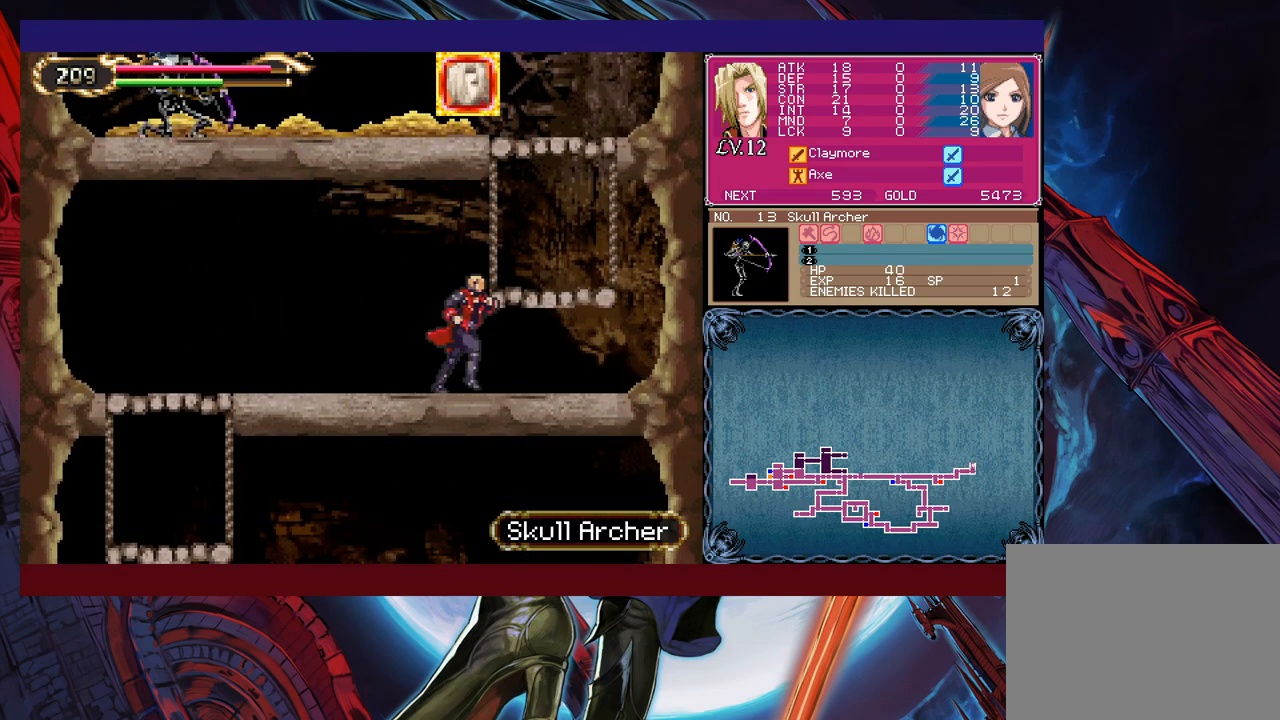
{"buttons": ["B"], "left_stick": "up-left", "events": [[200, "B", "down"], [383, "left_stick", "up-left"], [450, "B", "up"], [500, "B", "down"]]}
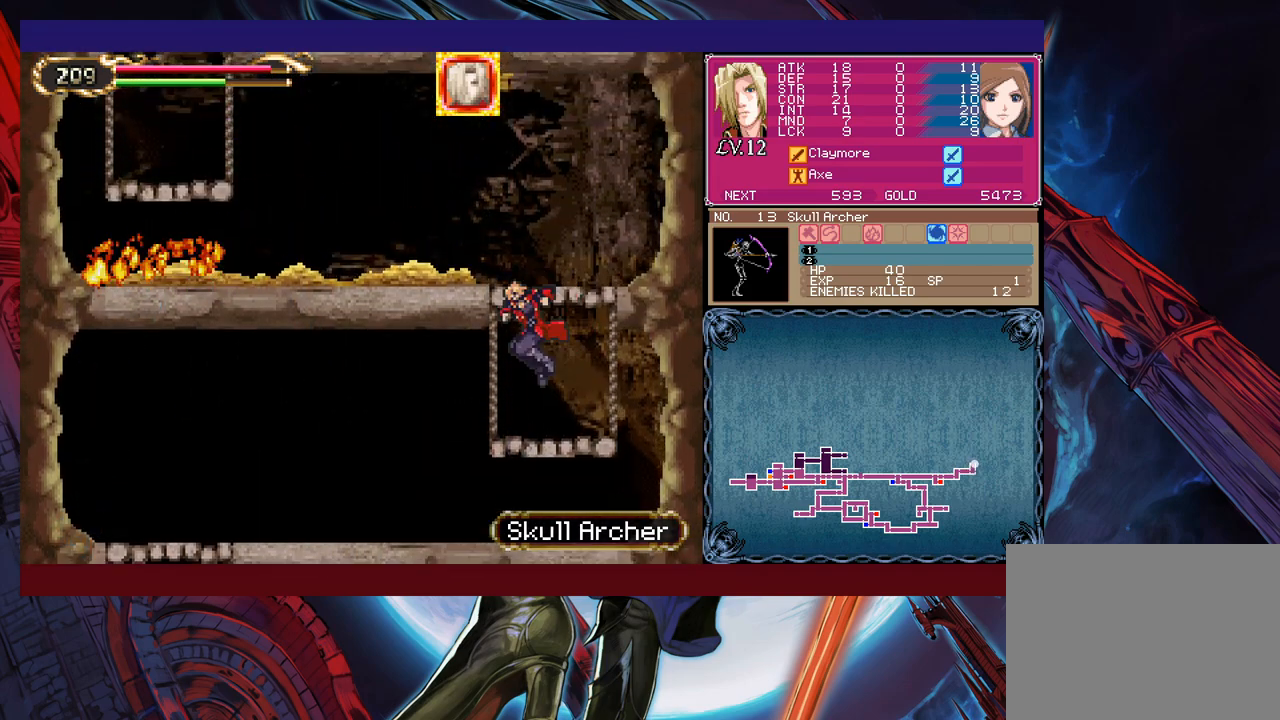
{"buttons": [], "left_stick": "up-left", "events": [[400, "X", "down"], [450, "B", "up"], [500, "X", "up"]]}
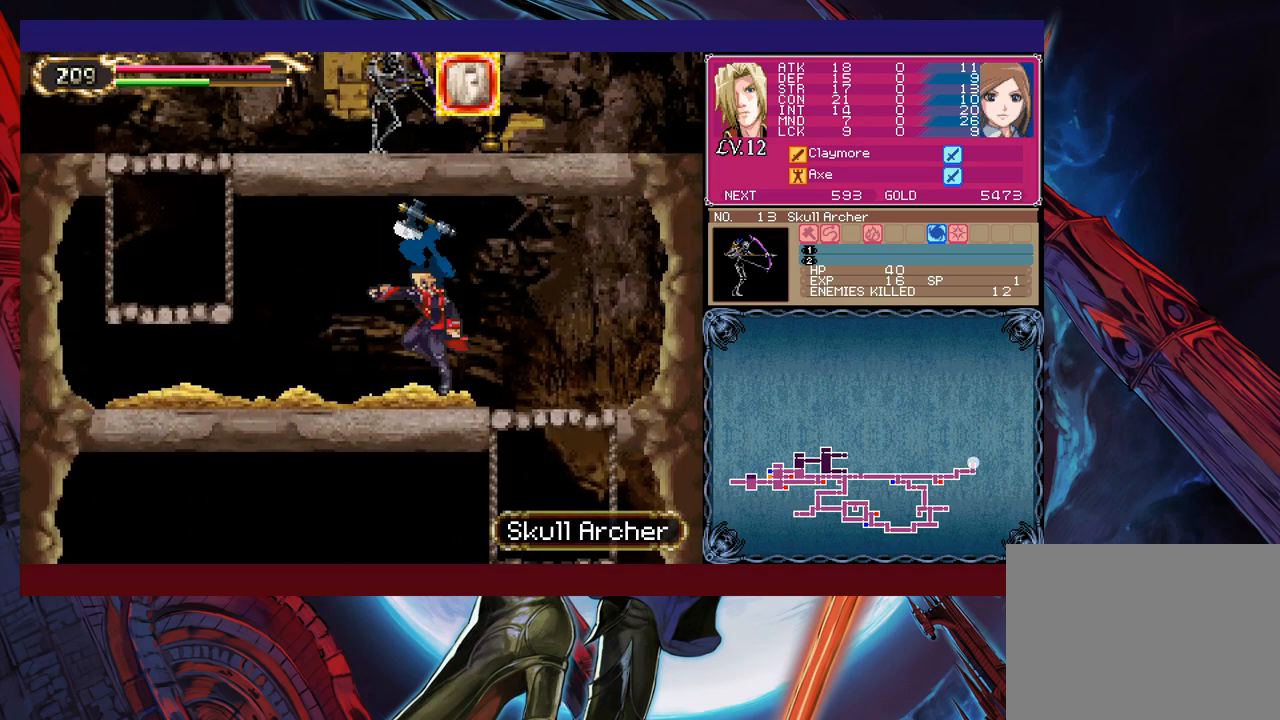
{"buttons": [], "left_stick": "up-left", "events": []}
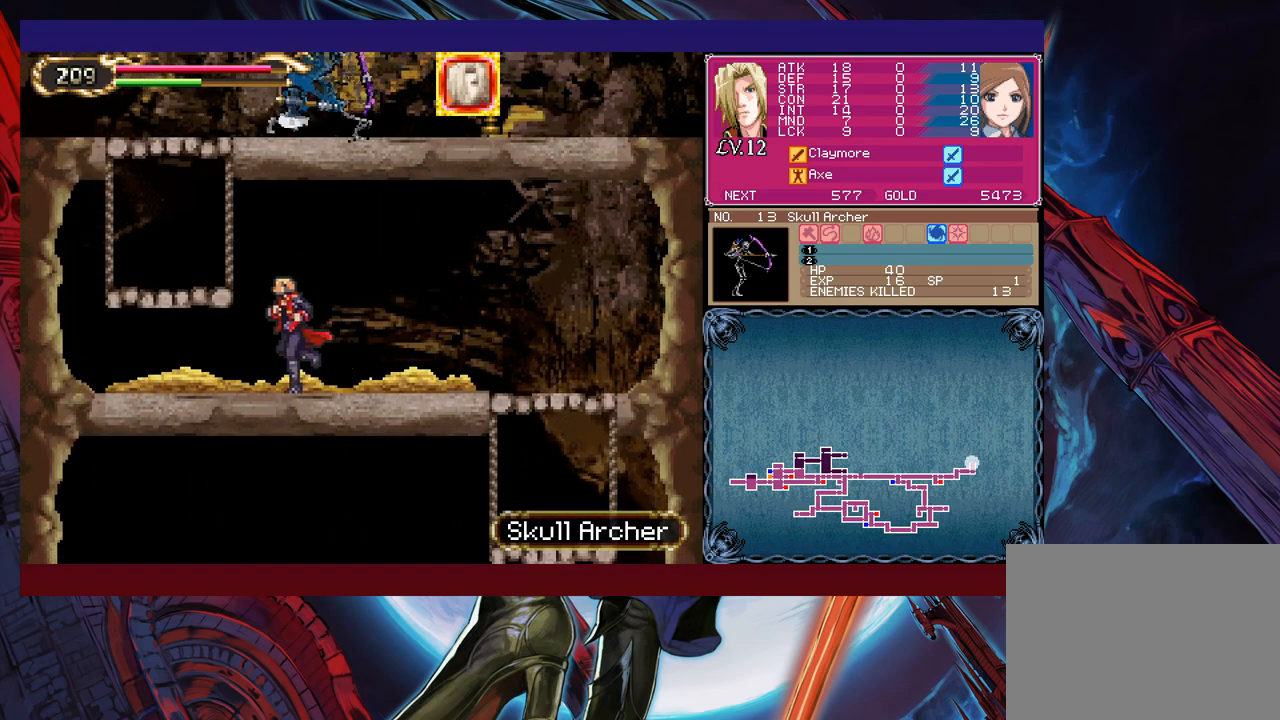
{"buttons": ["B"], "left_stick": "up-left", "events": [[183, "B", "down"]]}
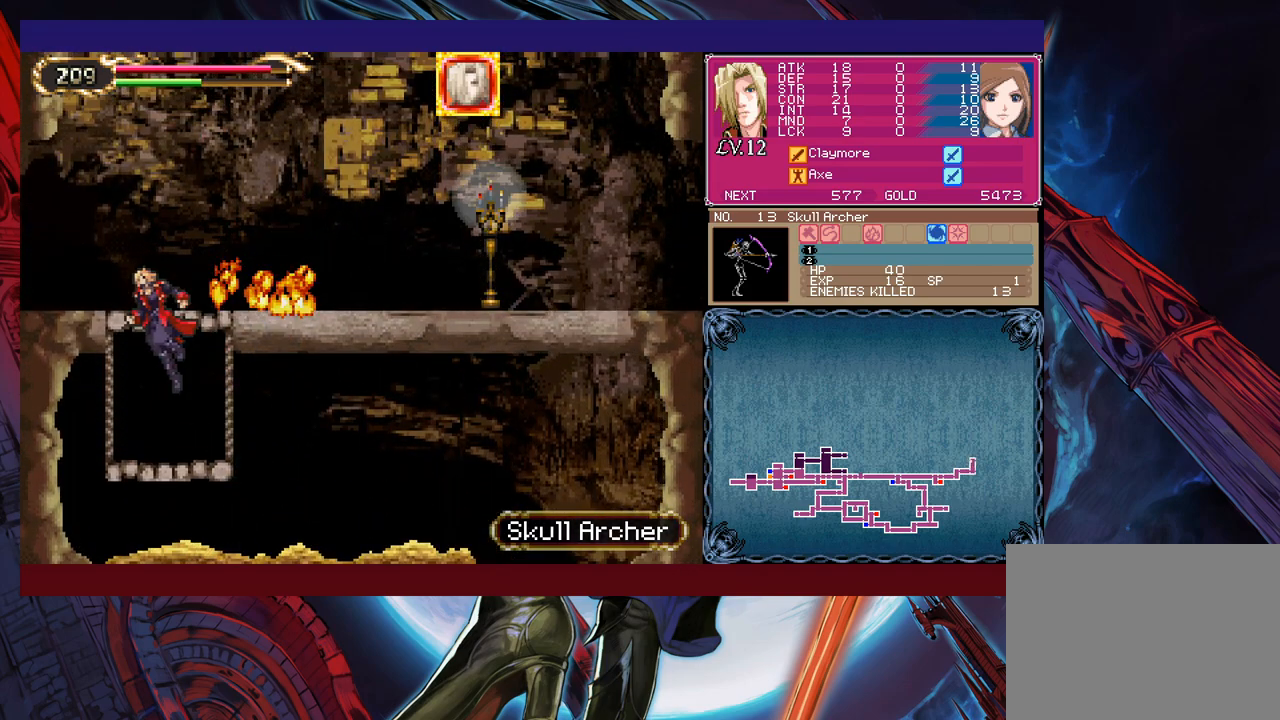
{"buttons": ["B"], "left_stick": "up-left", "events": [[283, "B", "up"], [350, "B", "down"]]}
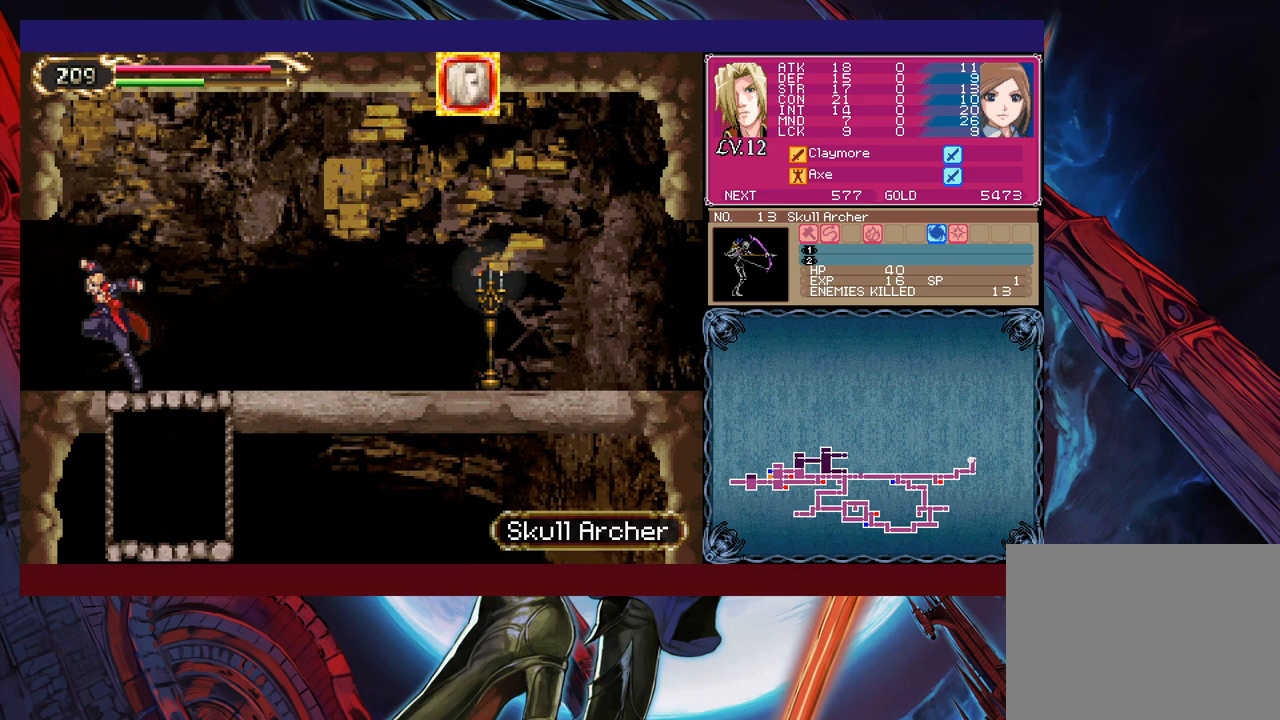
{"buttons": [], "left_stick": "up-left", "events": [[250, "B", "up"]]}
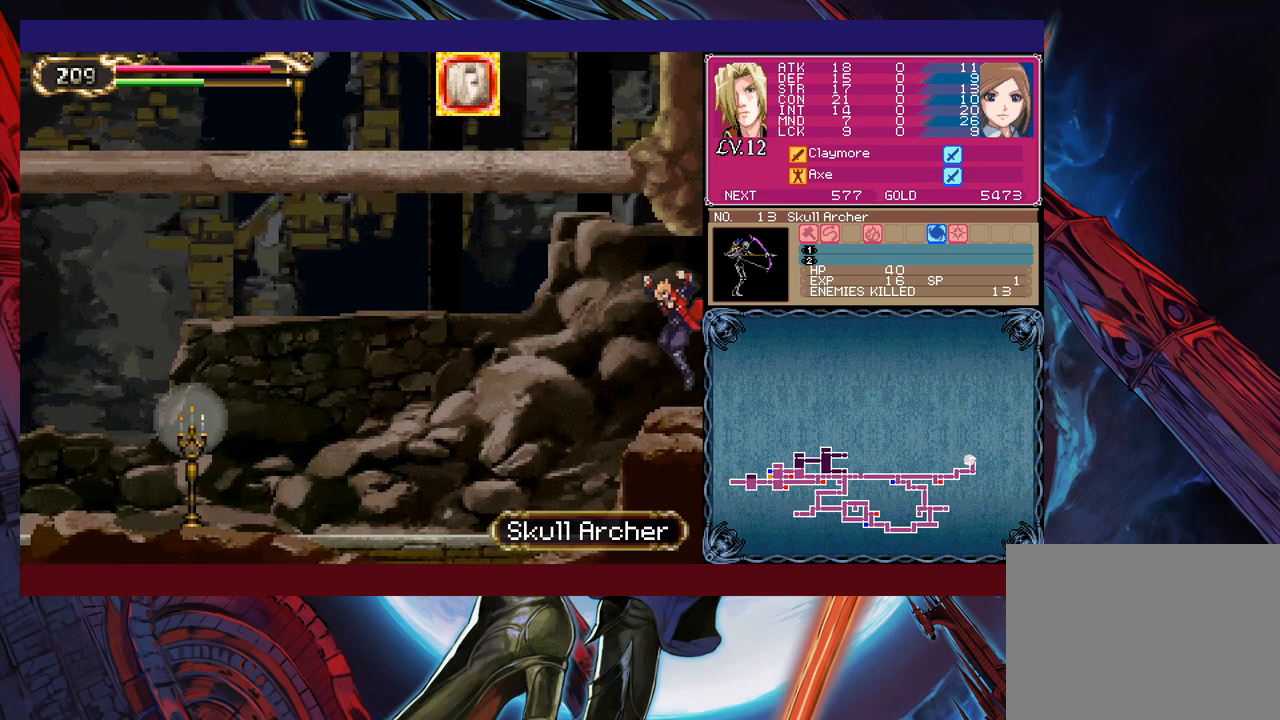
{"buttons": [], "left_stick": "left", "events": [[50, "Y", "down"], [50, "left_stick", "right"], [100, "B", "down"], [100, "Y", "up"], [100, "left_stick", "center"], [150, "B", "up"], [150, "left_stick", "left"]]}
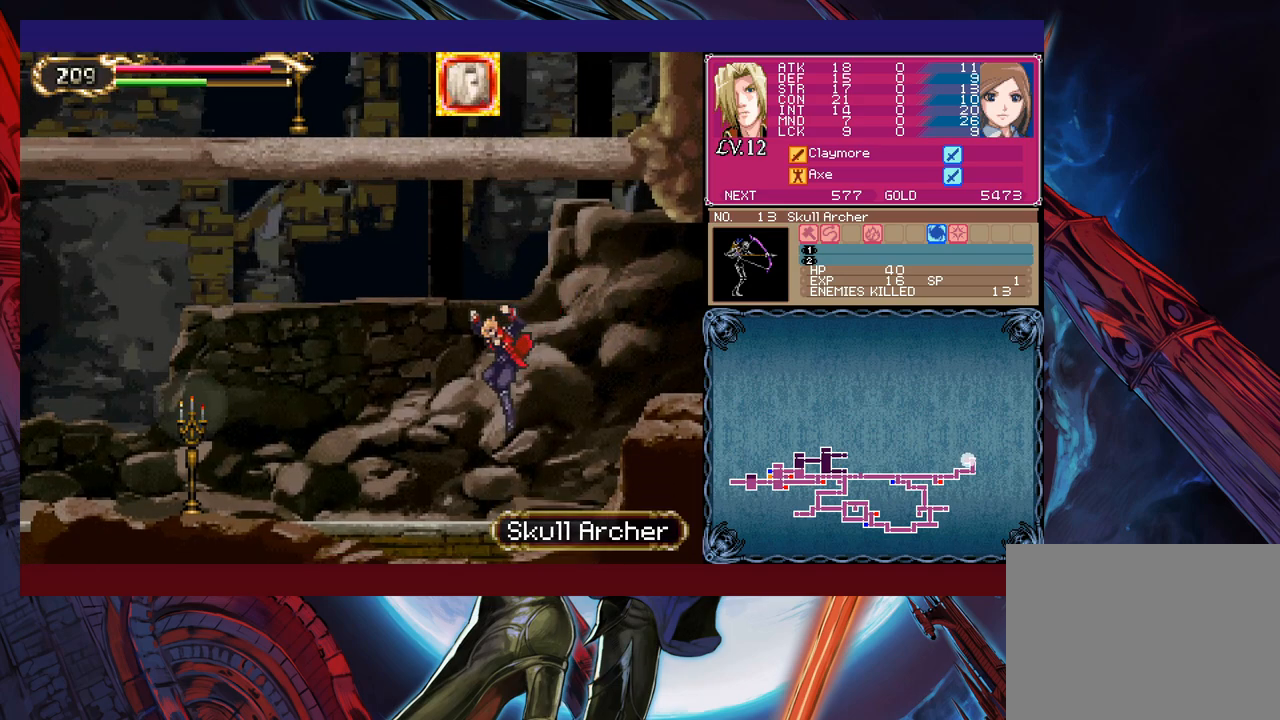
{"buttons": [], "left_stick": "left", "events": [[200, "left_stick", "right"], [283, "B", "down"], [300, "left_stick", "left"], [500, "B", "up"]]}
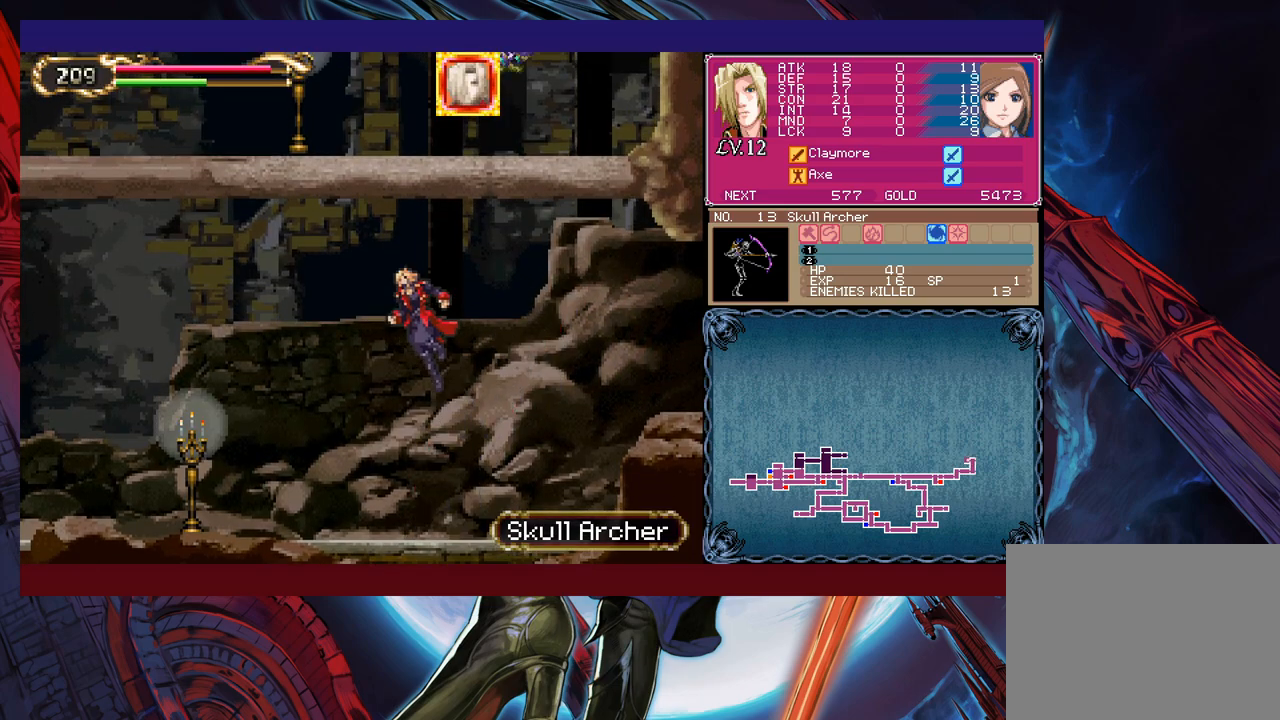
{"buttons": ["Y"], "left_stick": "down", "events": [[100, "X", "down"], [333, "X", "up"], [500, "Y", "down"], [500, "left_stick", "down"]]}
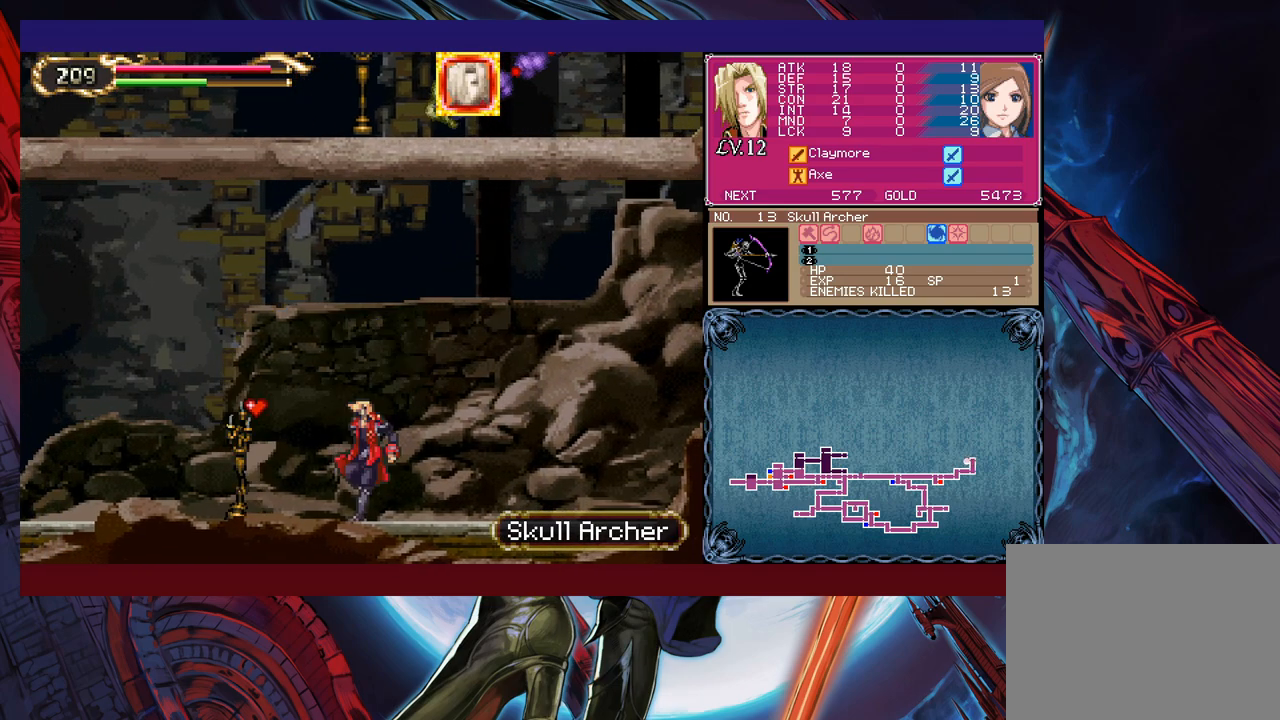
{"buttons": [], "left_stick": "left", "events": [[100, "Y", "up"], [100, "left_stick", "left"], [200, "Y", "down"], [200, "left_stick", "right"], [233, "B", "down"], [250, "Y", "up"], [283, "B", "up"], [283, "left_stick", "left"]]}
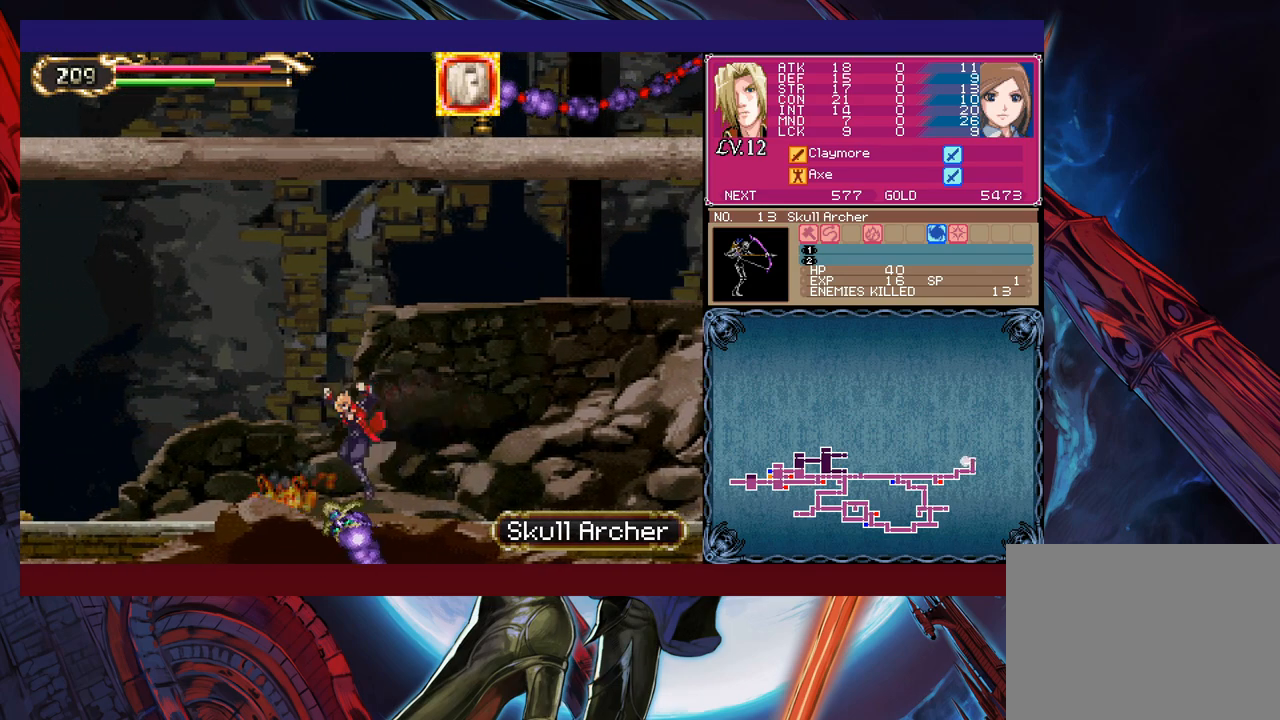
{"buttons": [], "left_stick": "left", "events": [[50, "Y", "down"], [50, "left_stick", "right"], [100, "B", "down"], [100, "Y", "up"], [150, "B", "up"], [150, "left_stick", "left"], [450, "B", "down"], [500, "B", "up"]]}
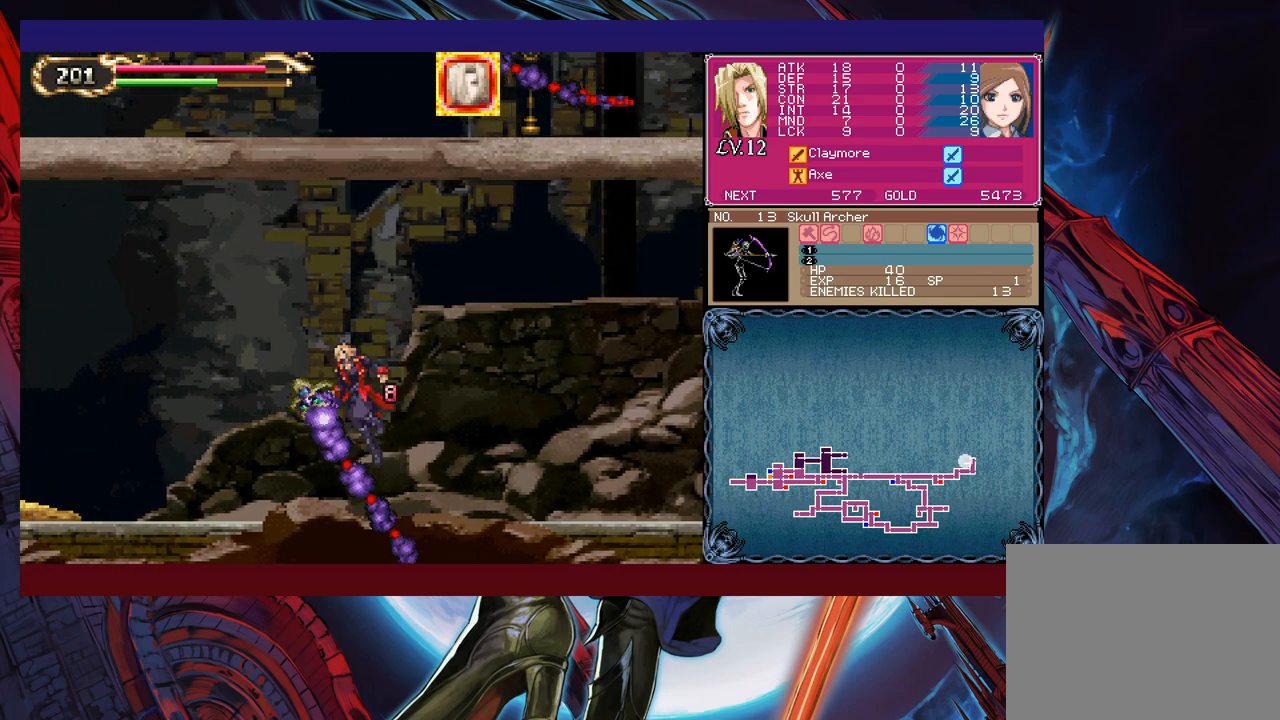
{"buttons": [], "left_stick": "left", "events": [[33, "X", "down"], [250, "X", "up"], [350, "Y", "down"], [350, "left_stick", "down"], [433, "Y", "up"], [450, "left_stick", "left"]]}
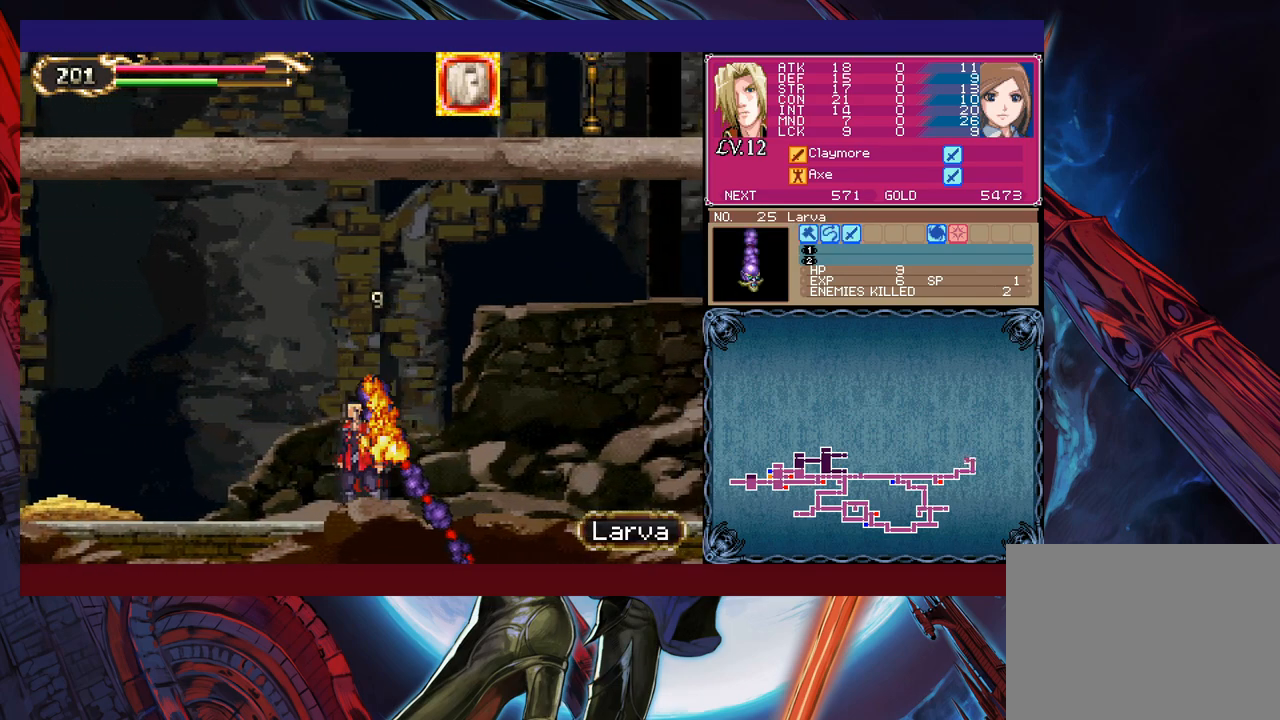
{"buttons": ["B"], "left_stick": "center", "events": [[83, "Y", "down"], [83, "left_stick", "right"], [100, "B", "down"], [100, "Y", "up"], [150, "B", "up"], [150, "left_stick", "left"], [450, "Y", "down"], [450, "left_stick", "right"], [500, "B", "down"], [500, "Y", "up"], [500, "left_stick", "center"]]}
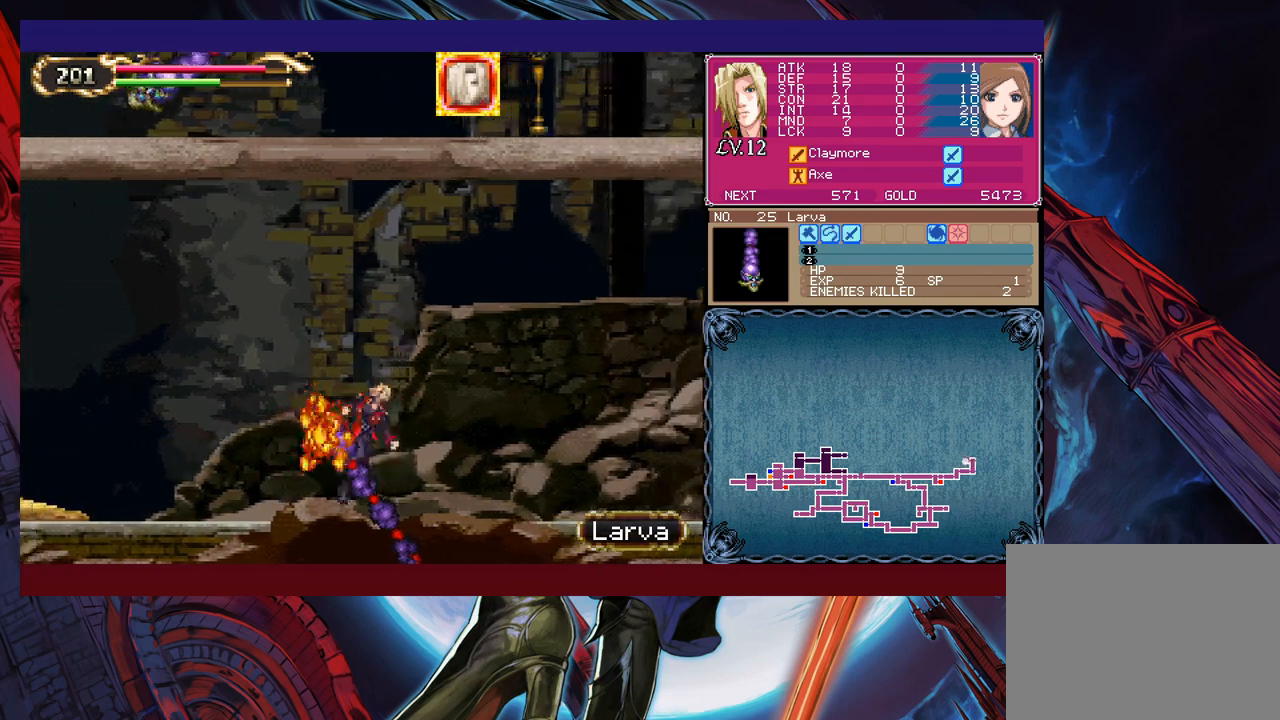
{"buttons": [], "left_stick": "left", "events": [[50, "B", "up"], [50, "left_stick", "left"], [250, "left_stick", "right"], [283, "Y", "down"], [333, "B", "down"], [333, "Y", "up"], [383, "B", "up"], [383, "left_stick", "left"]]}
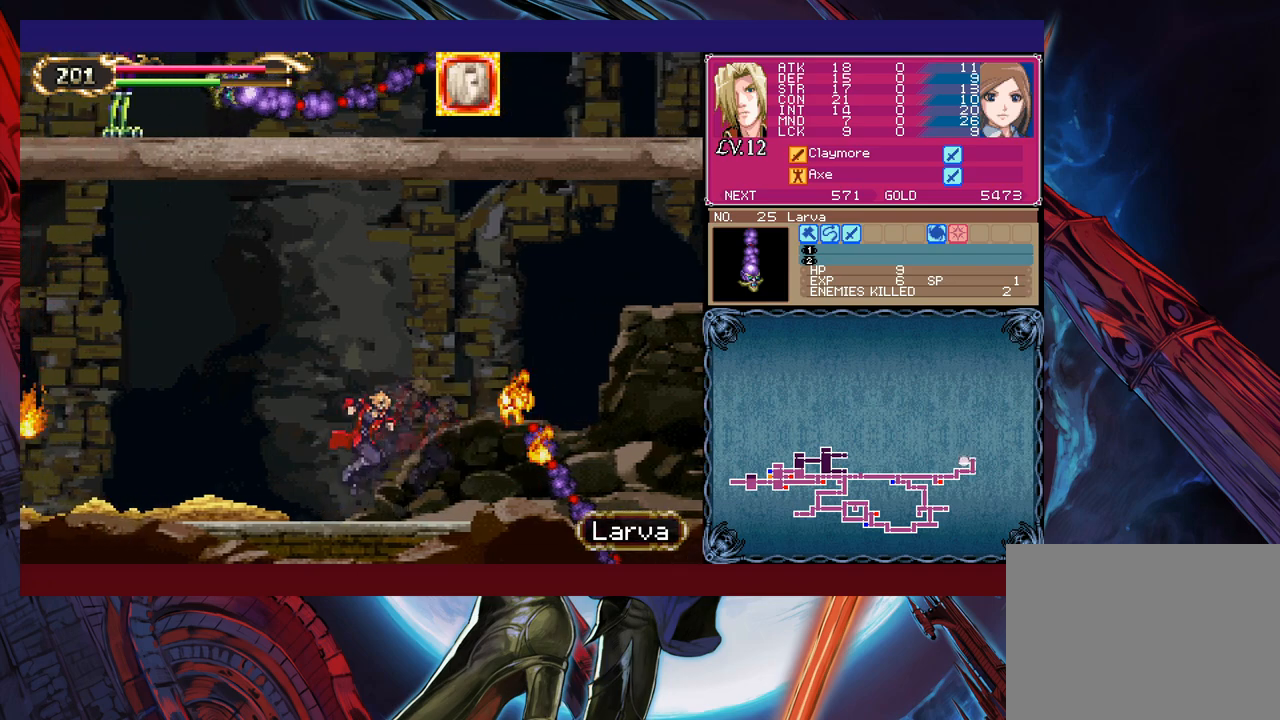
{"buttons": ["B"], "left_stick": "center", "events": [[100, "left_stick", "right"], [150, "B", "down"], [200, "B", "up"], [200, "left_stick", "left"], [433, "left_stick", "up-right"], [450, "Y", "down"], [500, "B", "down"], [500, "Y", "up"], [500, "left_stick", "center"]]}
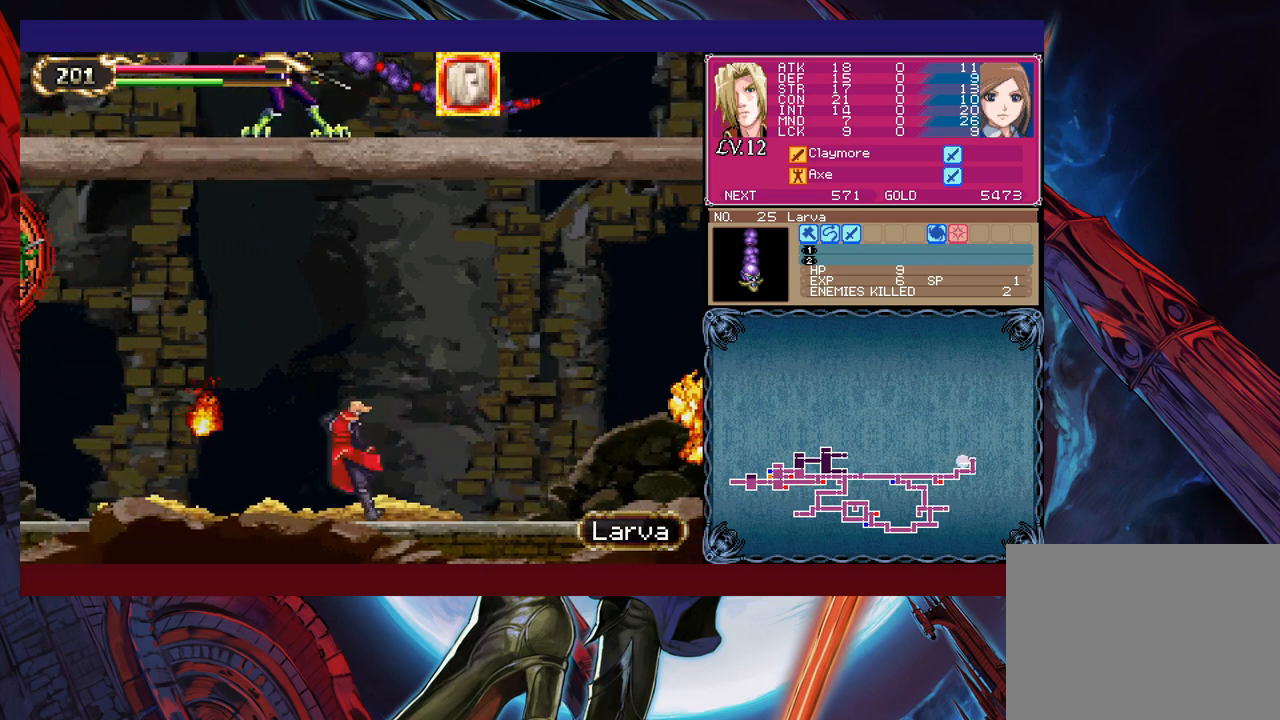
{"buttons": ["Y"], "left_stick": "down-left", "events": [[50, "B", "up"], [50, "left_stick", "left"], [200, "X", "down"], [333, "X", "up"], [450, "Y", "down"], [450, "left_stick", "down"], [500, "left_stick", "down-left"]]}
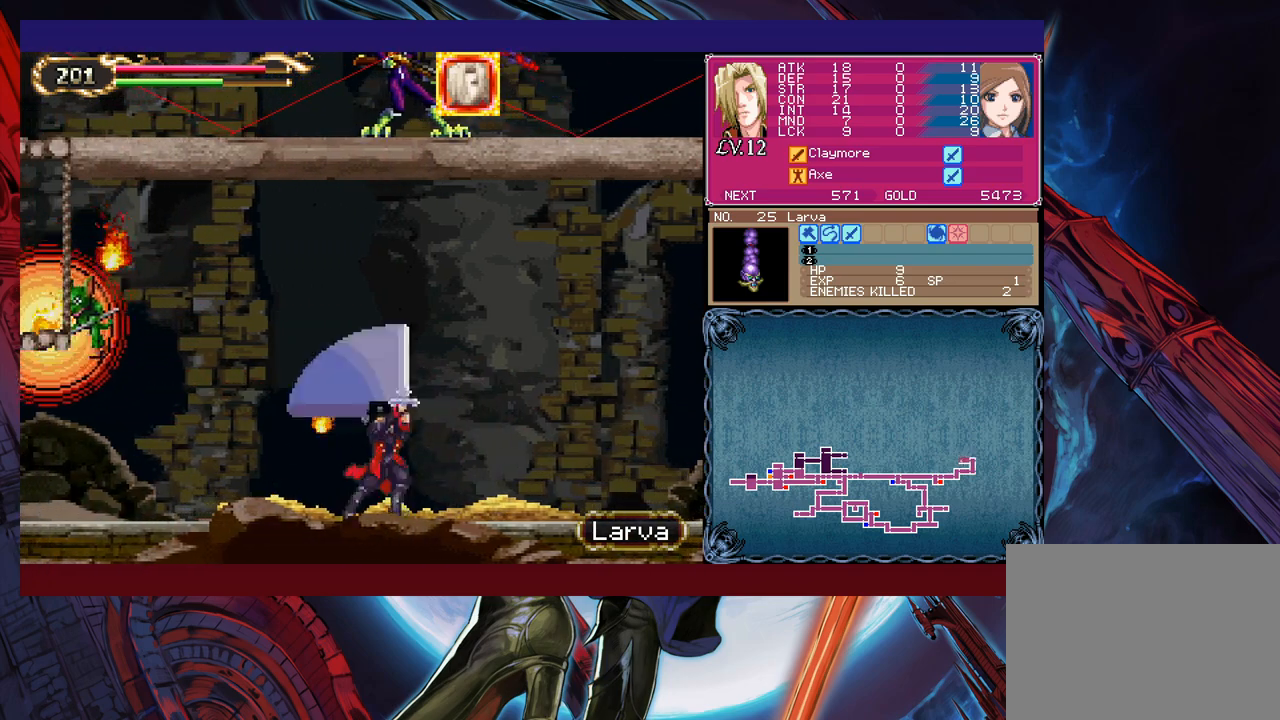
{"buttons": [], "left_stick": "left", "events": [[33, "Y", "up"], [33, "left_stick", "left"]]}
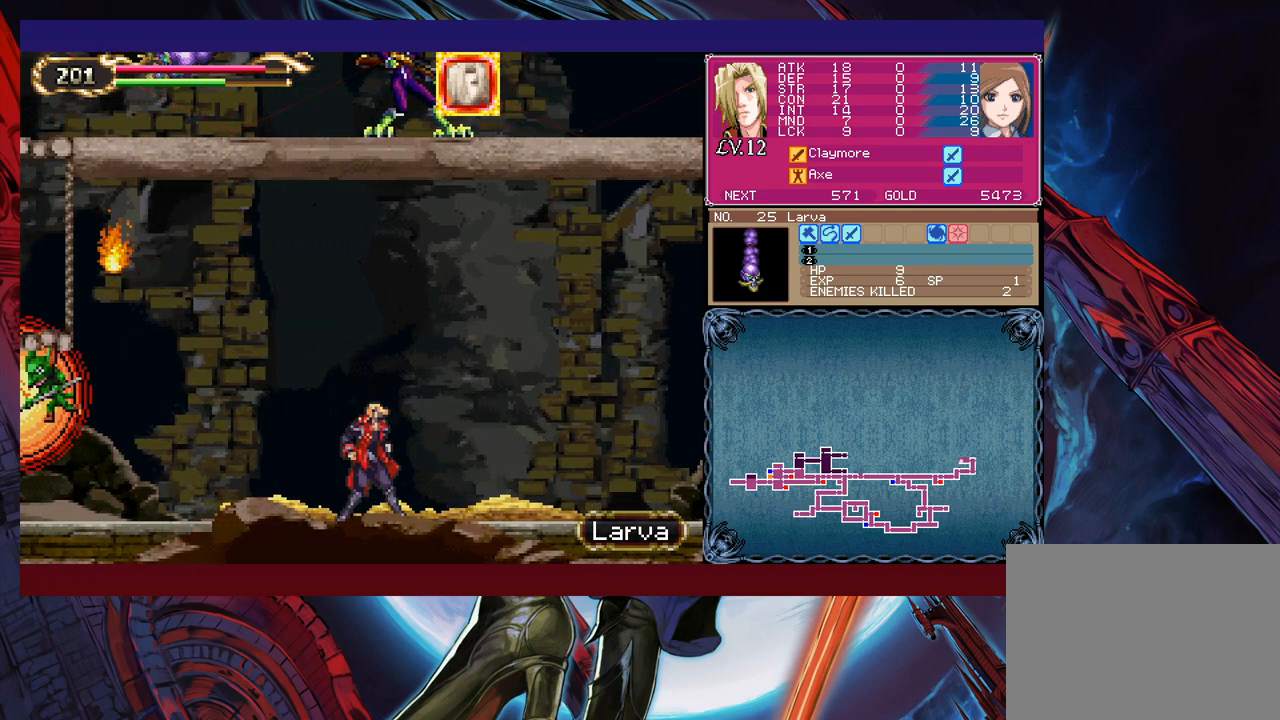
{"buttons": ["B"], "left_stick": "up-right", "events": [[150, "left_stick", "up"], [200, "B", "down"], [200, "left_stick", "up-right"], [333, "left_stick", "left"], [450, "left_stick", "up-right"]]}